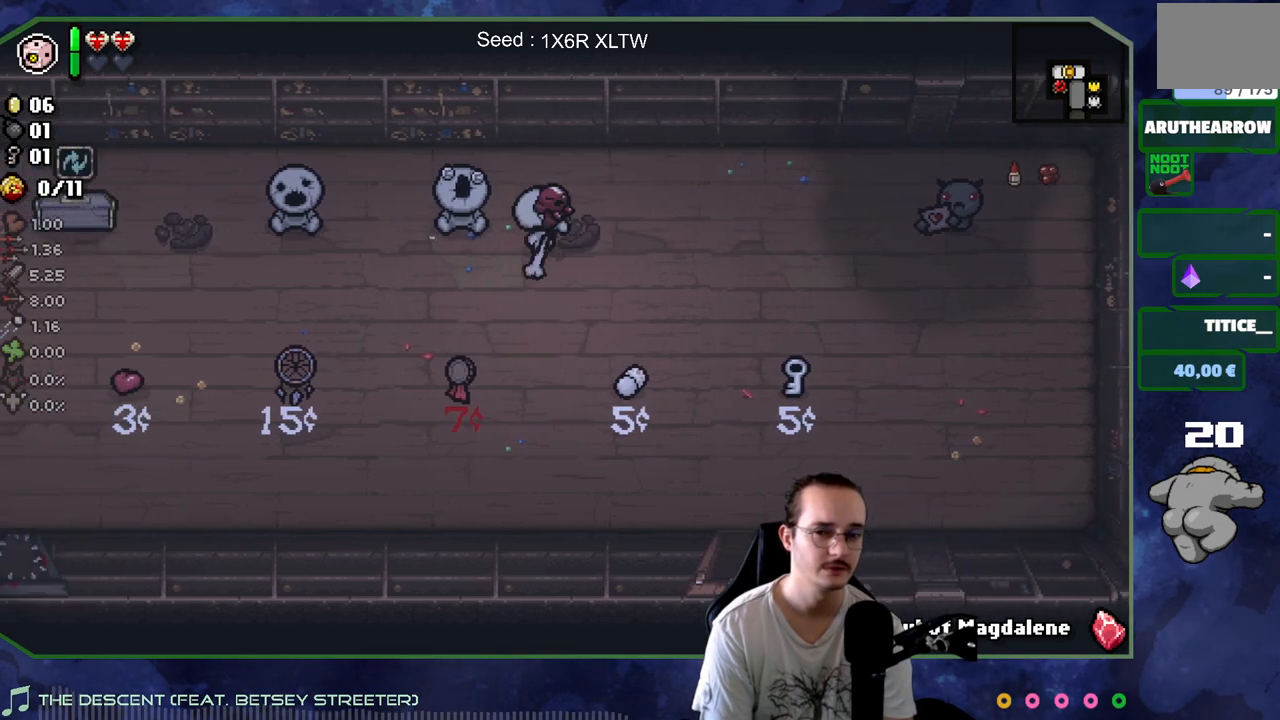
Gameplay with a controller (Xbox layout); each line is a JSON object with the inputs held at the frame after it (dt_ms = milliseconds from this image to that frame). "events" lists button and stick changes between this image and that frame as [ms after this image, input, new state], when the widget could be followed in between. Not read: L3 R3.
{"dt_ms": 500, "buttons": [], "left_stick": "down-right", "right_stick": "center", "events": [[267, "left_stick", "down-right"]]}
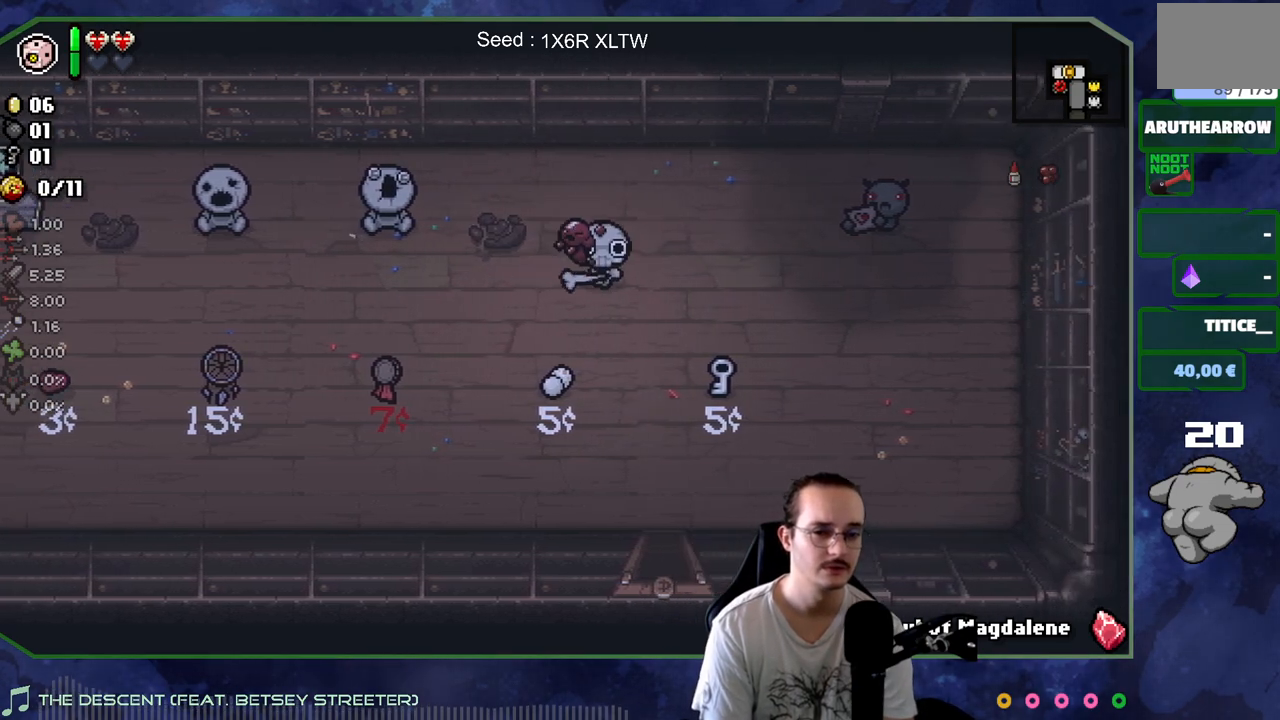
{"dt_ms": 500, "buttons": [], "left_stick": "down-right", "right_stick": "center", "events": [[100, "left_stick", "down"], [400, "left_stick", "down-right"]]}
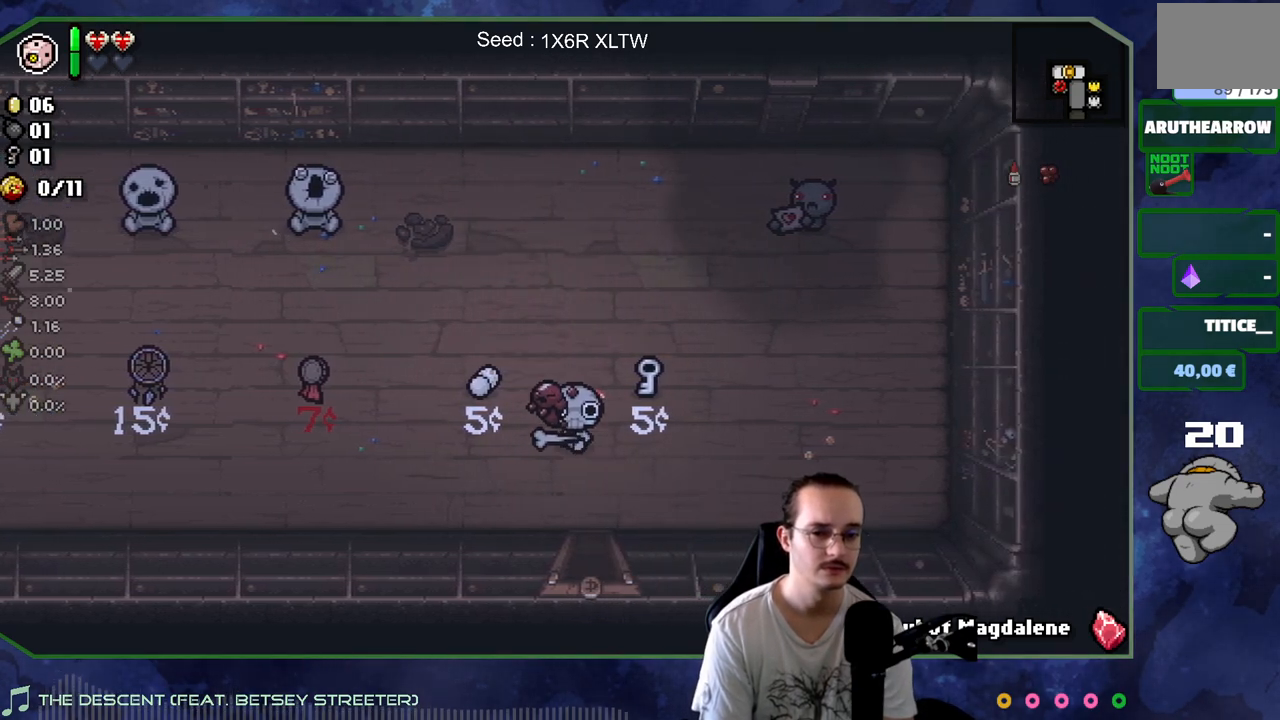
{"dt_ms": 500, "buttons": [], "left_stick": "left", "right_stick": "center", "events": [[150, "left_stick", "left"]]}
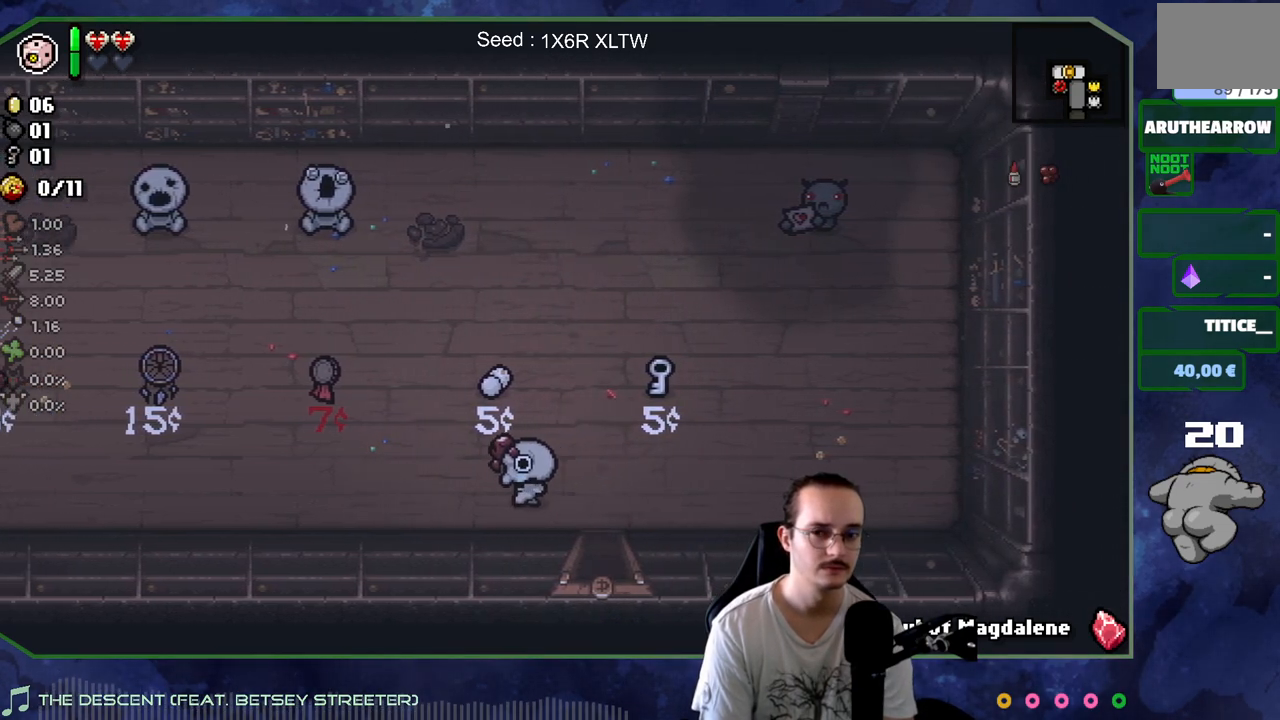
{"dt_ms": 500, "buttons": [], "left_stick": "up-left", "right_stick": "center", "events": [[433, "left_stick", "up-left"]]}
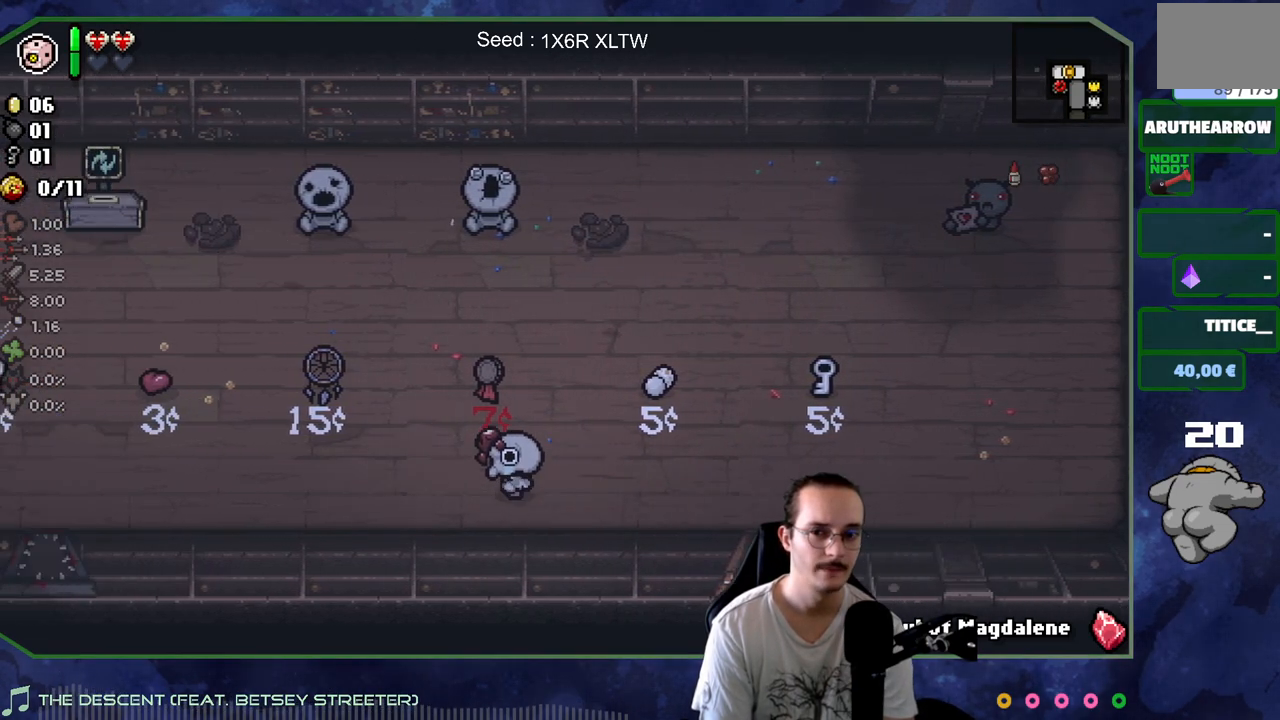
{"dt_ms": 500, "buttons": [], "left_stick": "up", "right_stick": "center", "events": [[217, "left_stick", "up"]]}
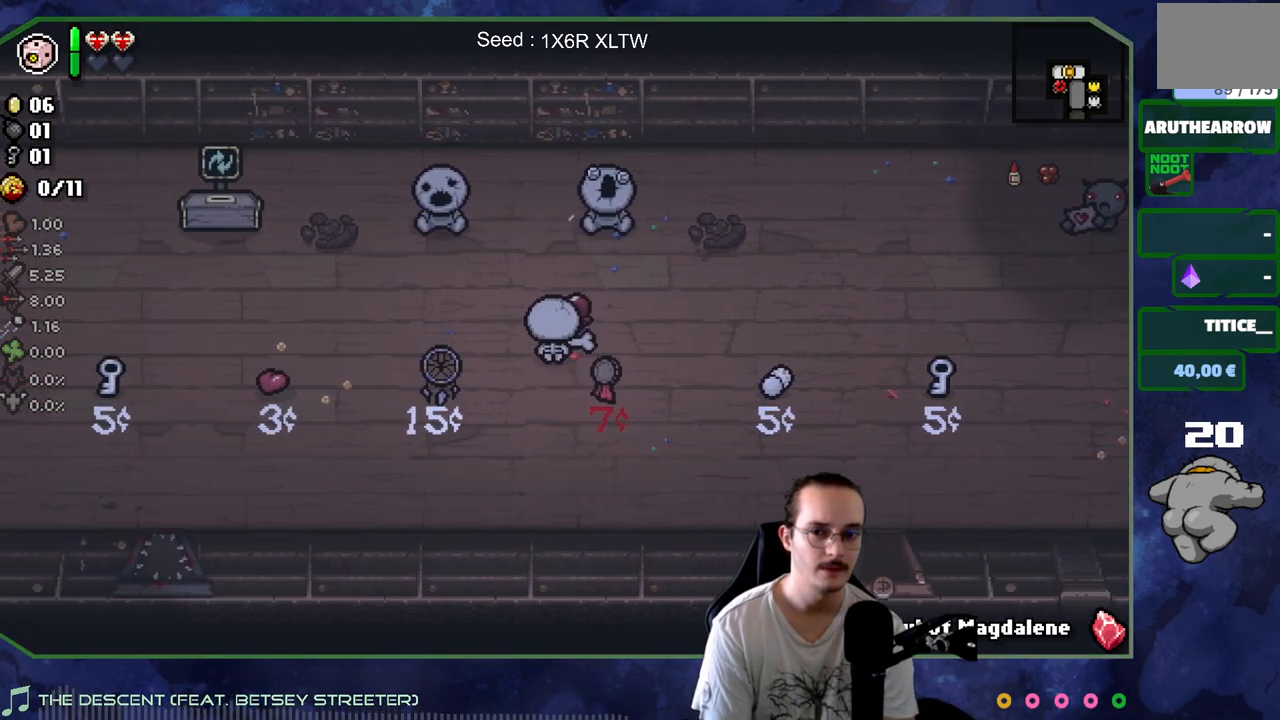
{"dt_ms": 500, "buttons": [], "left_stick": "center", "right_stick": "center", "events": [[200, "left_stick", "up-left"], [350, "left_stick", "center"]]}
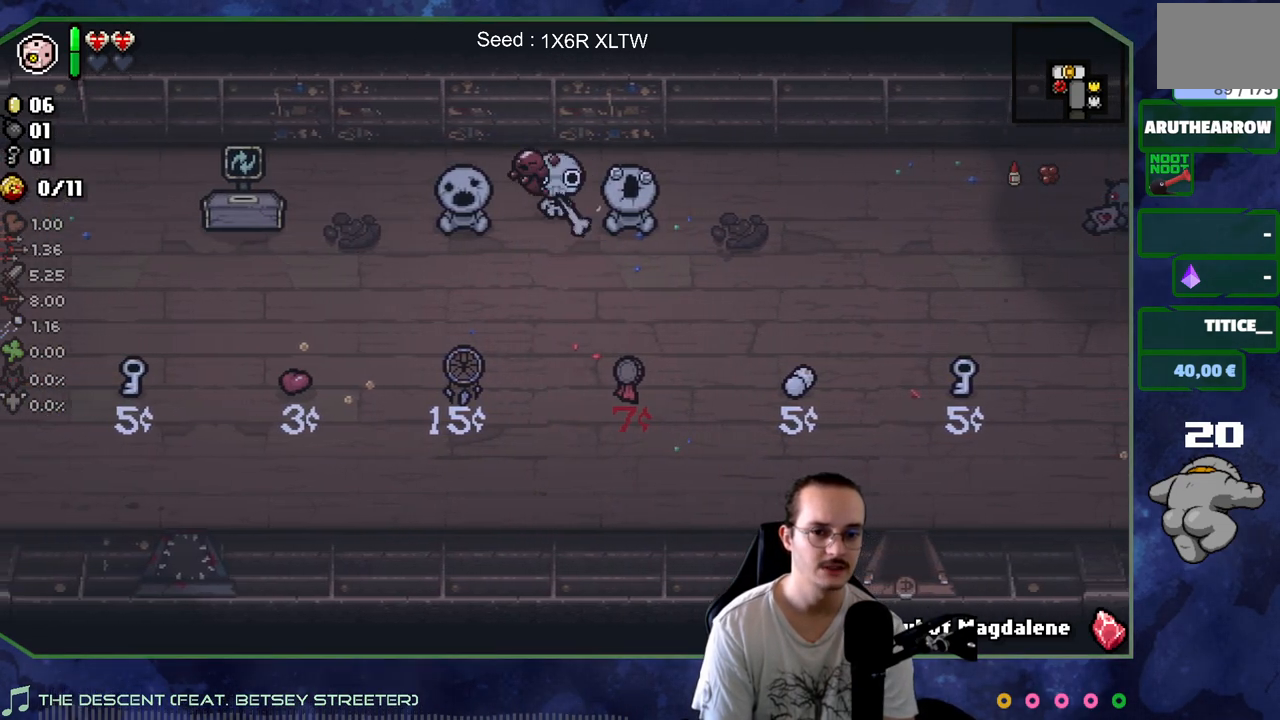
{"dt_ms": 500, "buttons": [], "left_stick": "center", "right_stick": "center", "events": [[150, "left_stick", "left"], [267, "left_stick", "center"]]}
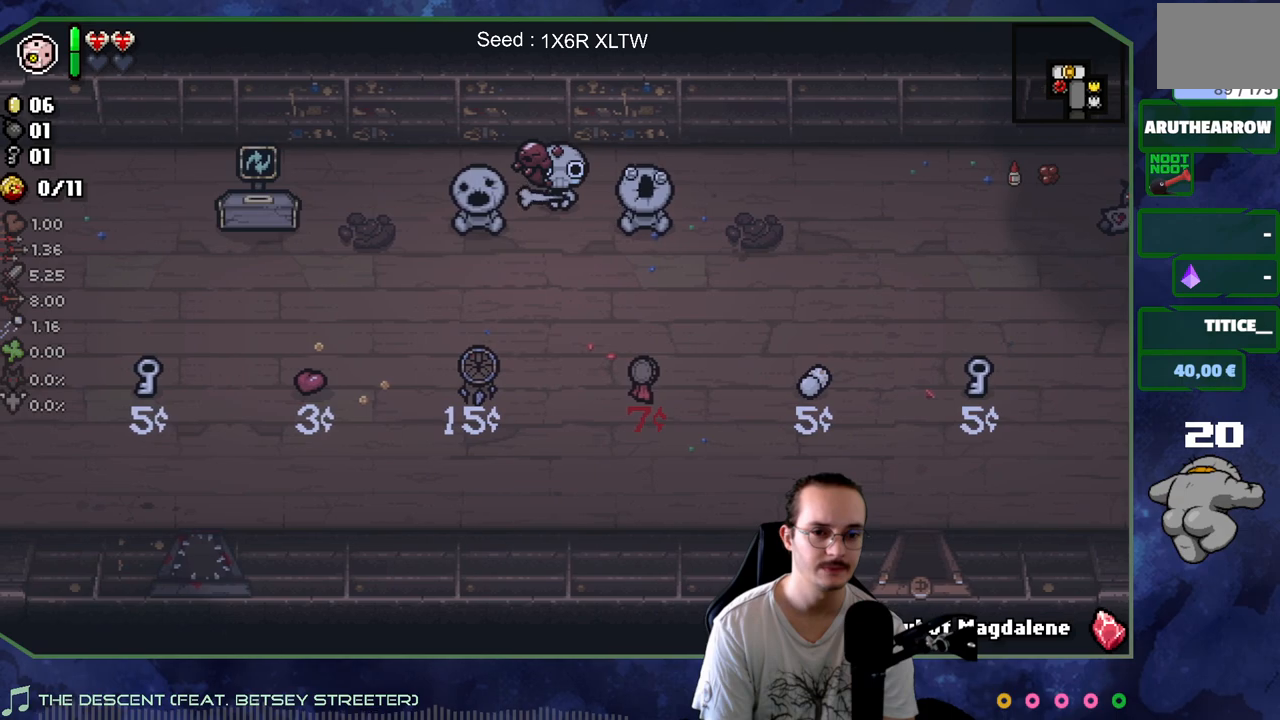
{"dt_ms": 500, "buttons": [], "left_stick": "right", "right_stick": "center", "events": [[183, "left_stick", "right"]]}
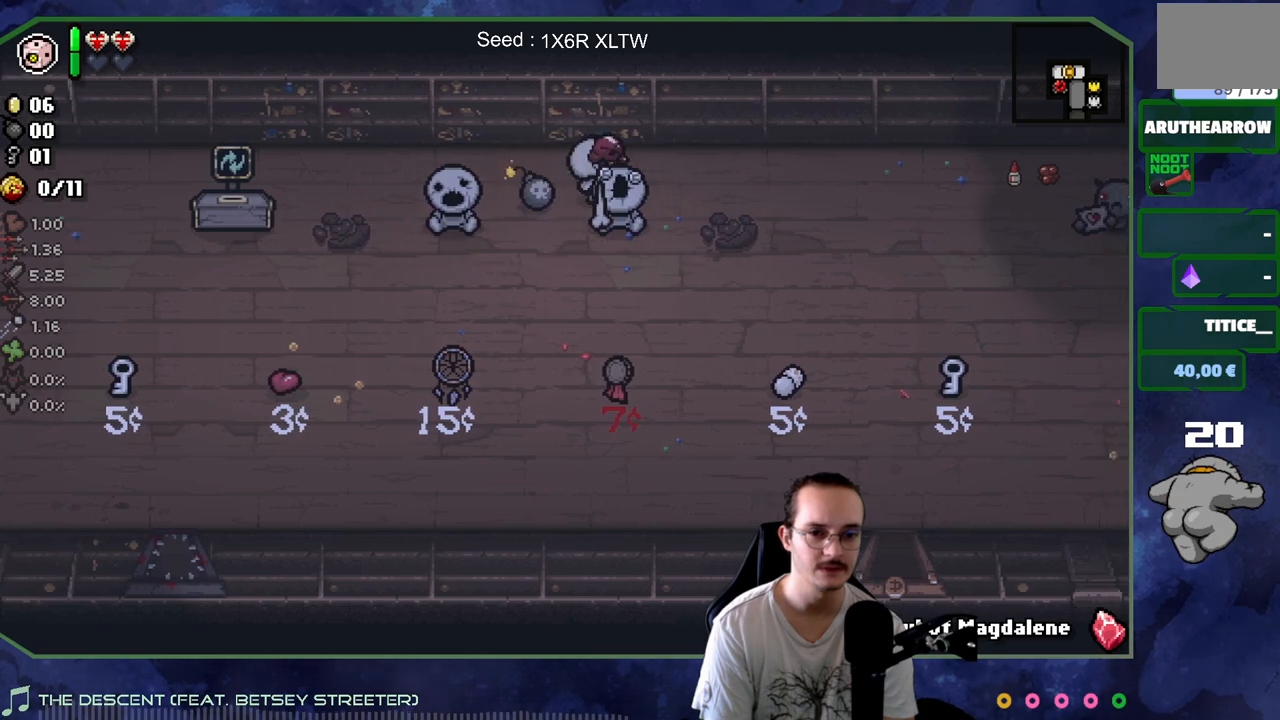
{"dt_ms": 500, "buttons": [], "left_stick": "center", "right_stick": "center", "events": [[467, "left_stick", "center"]]}
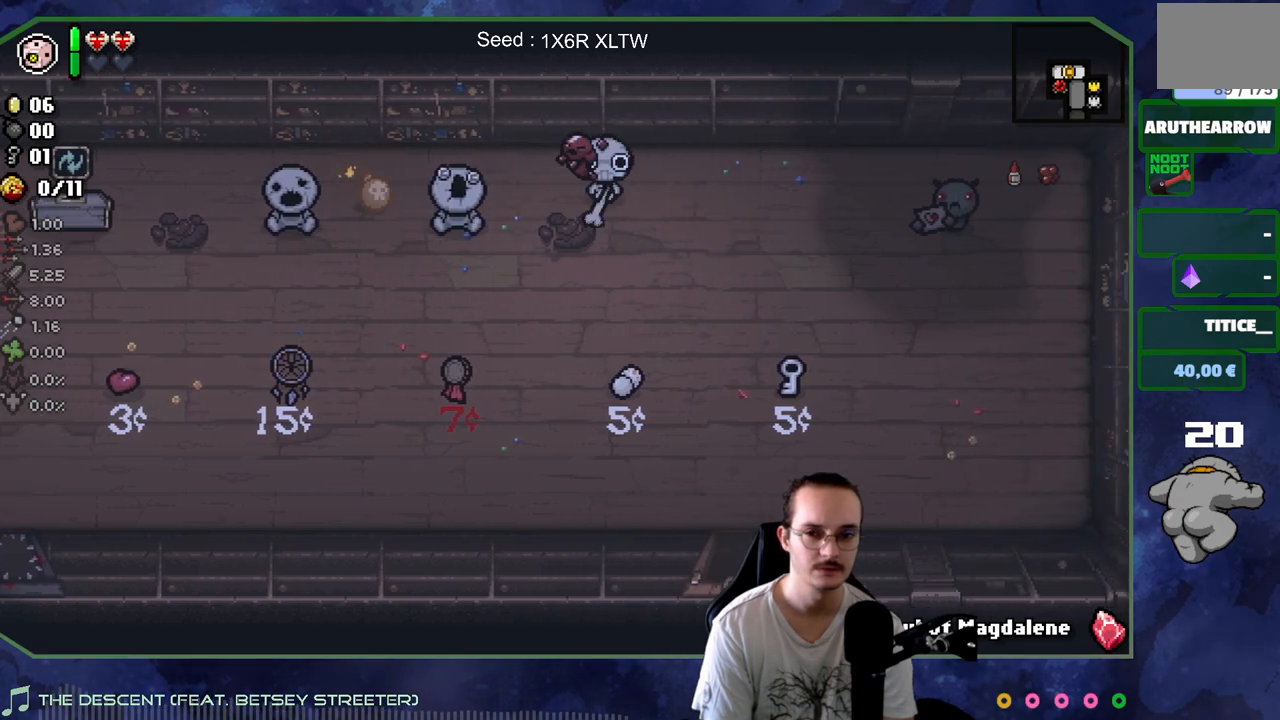
{"dt_ms": 500, "buttons": [], "left_stick": "center", "right_stick": "center", "events": []}
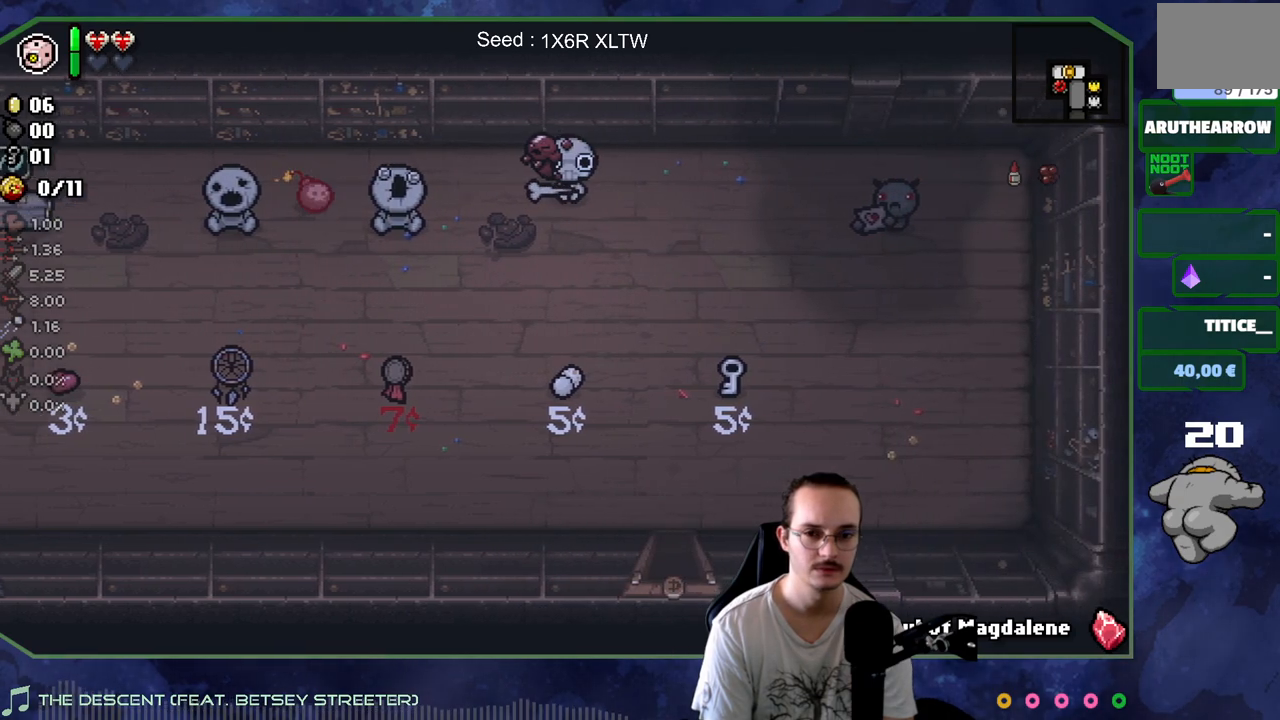
{"dt_ms": 500, "buttons": [], "left_stick": "center", "right_stick": "center", "events": []}
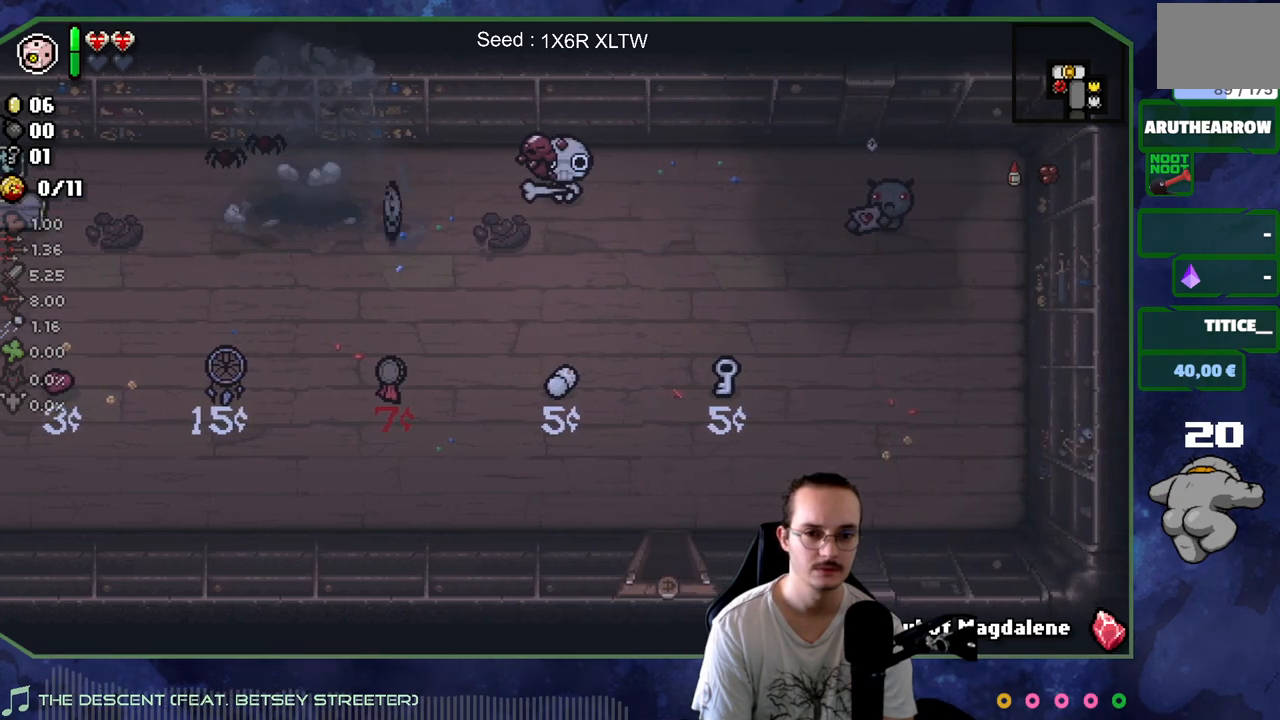
{"dt_ms": 500, "buttons": [], "left_stick": "right", "right_stick": "center", "events": [[183, "left_stick", "left"], [283, "left_stick", "down-left"], [467, "left_stick", "right"]]}
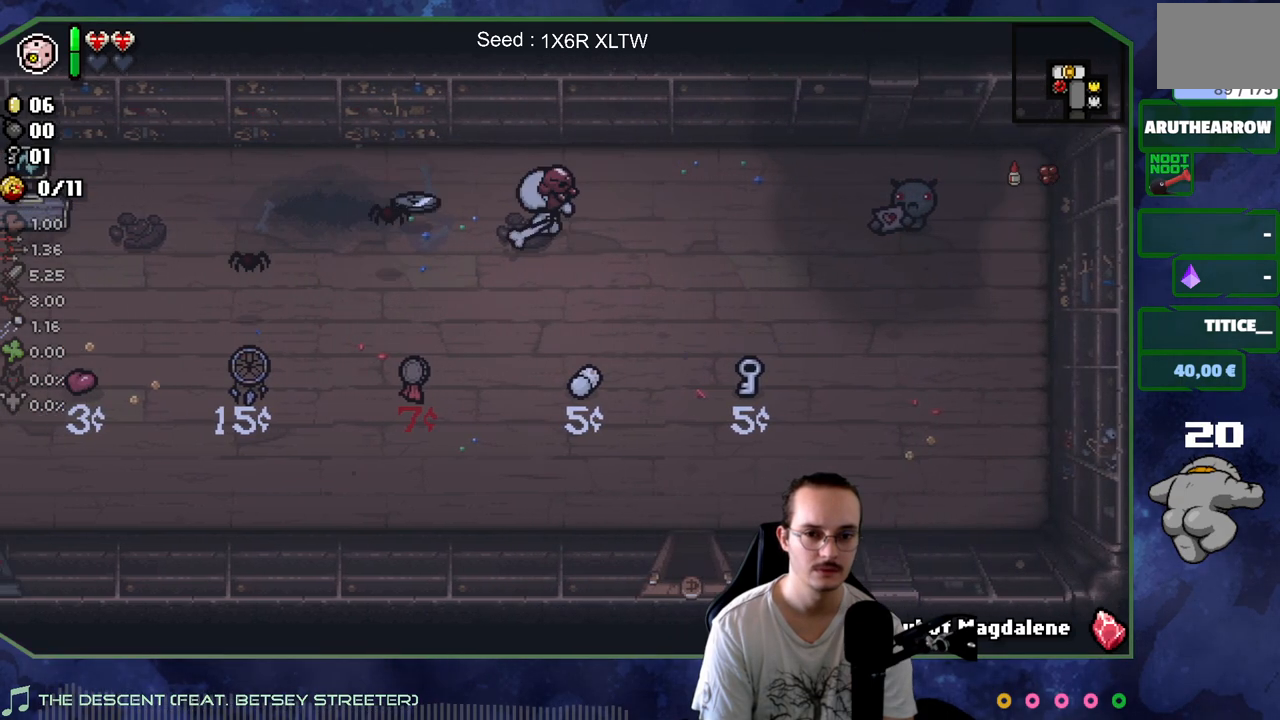
{"dt_ms": 1000, "buttons": [], "left_stick": "up-left", "right_stick": "center"}
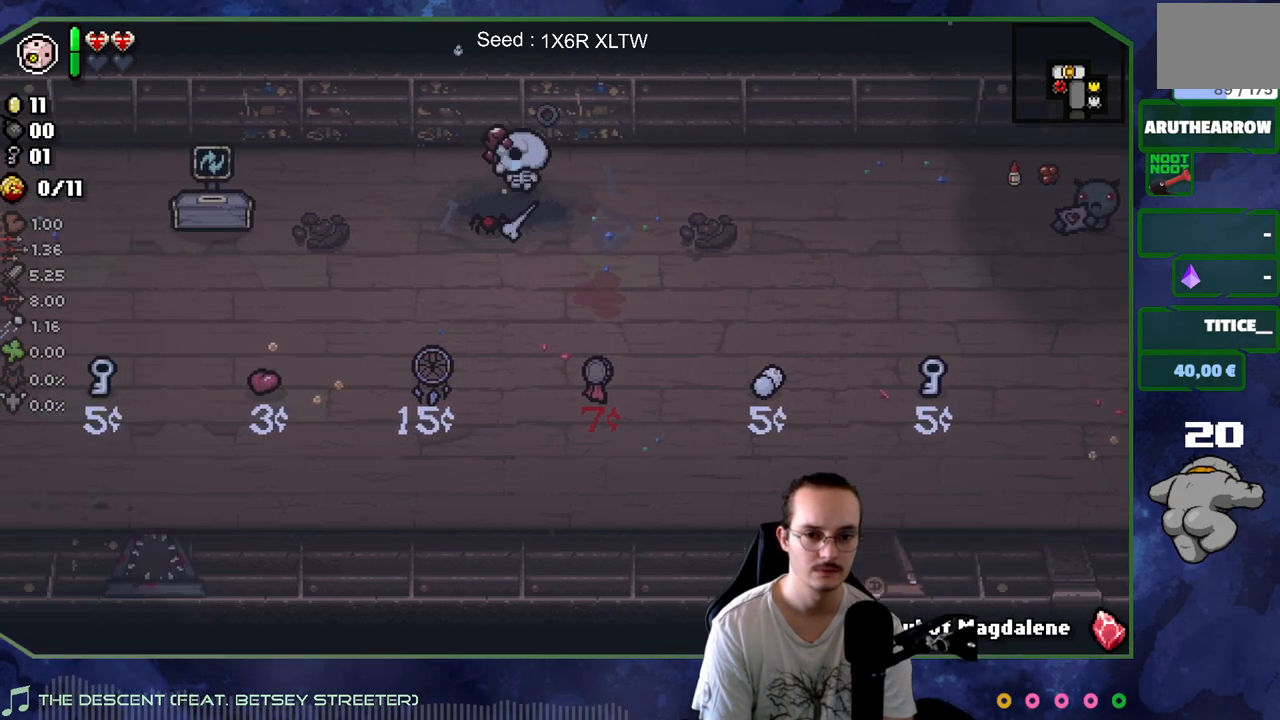
{"dt_ms": 500, "buttons": [], "left_stick": "down", "right_stick": "center", "events": [[100, "left_stick", "up-right"], [217, "left_stick", "right"], [317, "left_stick", "down-right"], [500, "left_stick", "down"]]}
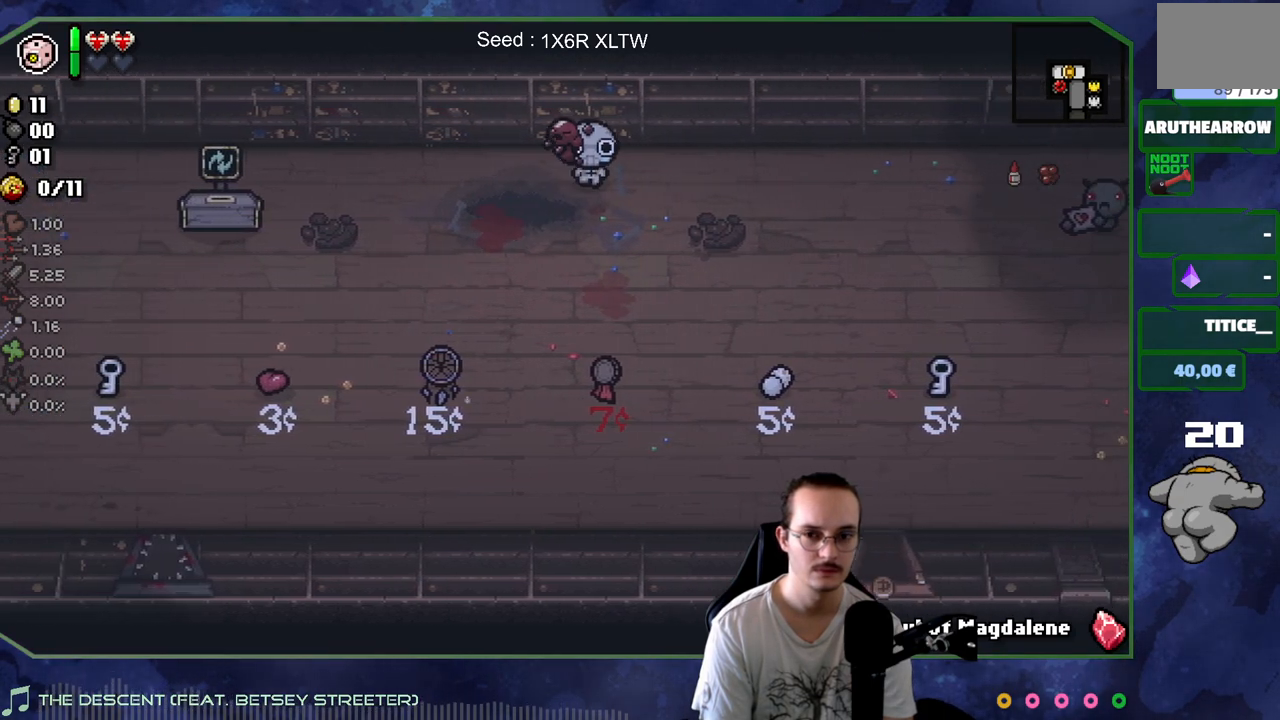
{"dt_ms": 500, "buttons": [], "left_stick": "down", "right_stick": "center", "events": []}
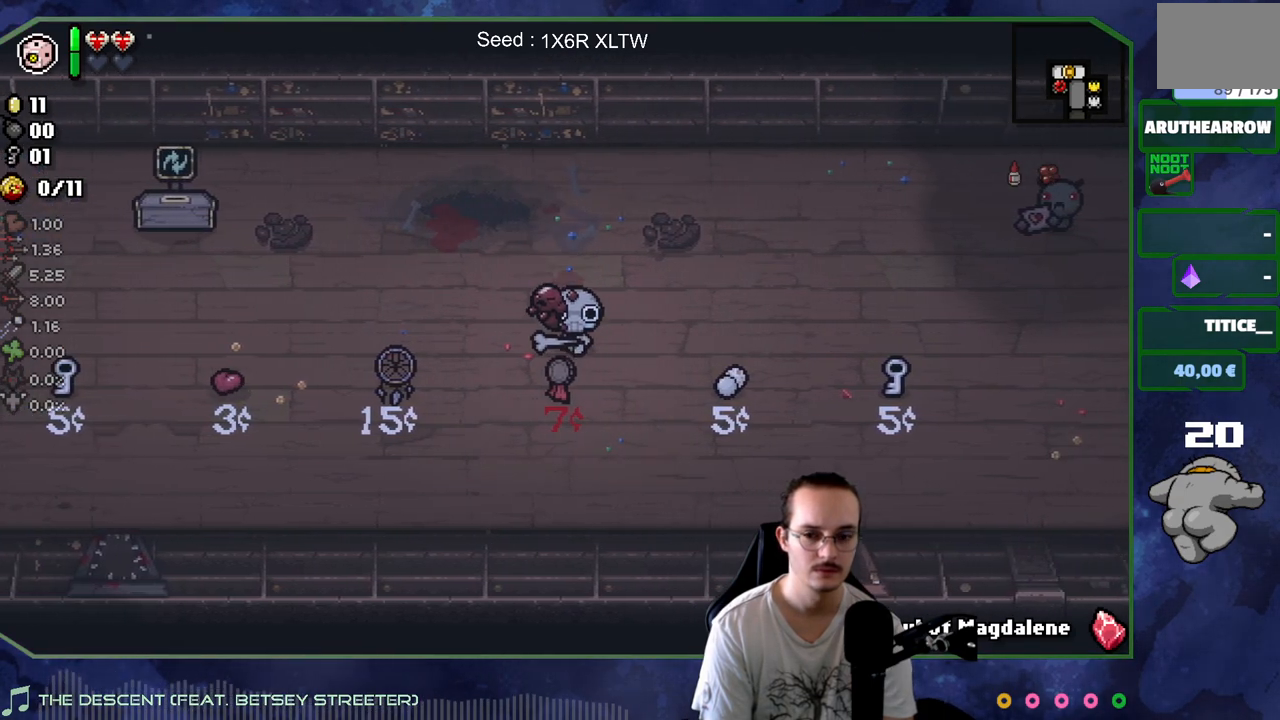
{"dt_ms": 500, "buttons": [], "left_stick": "up-left", "right_stick": "center", "events": [[50, "left_stick", "down-left"], [233, "left_stick", "up-left"]]}
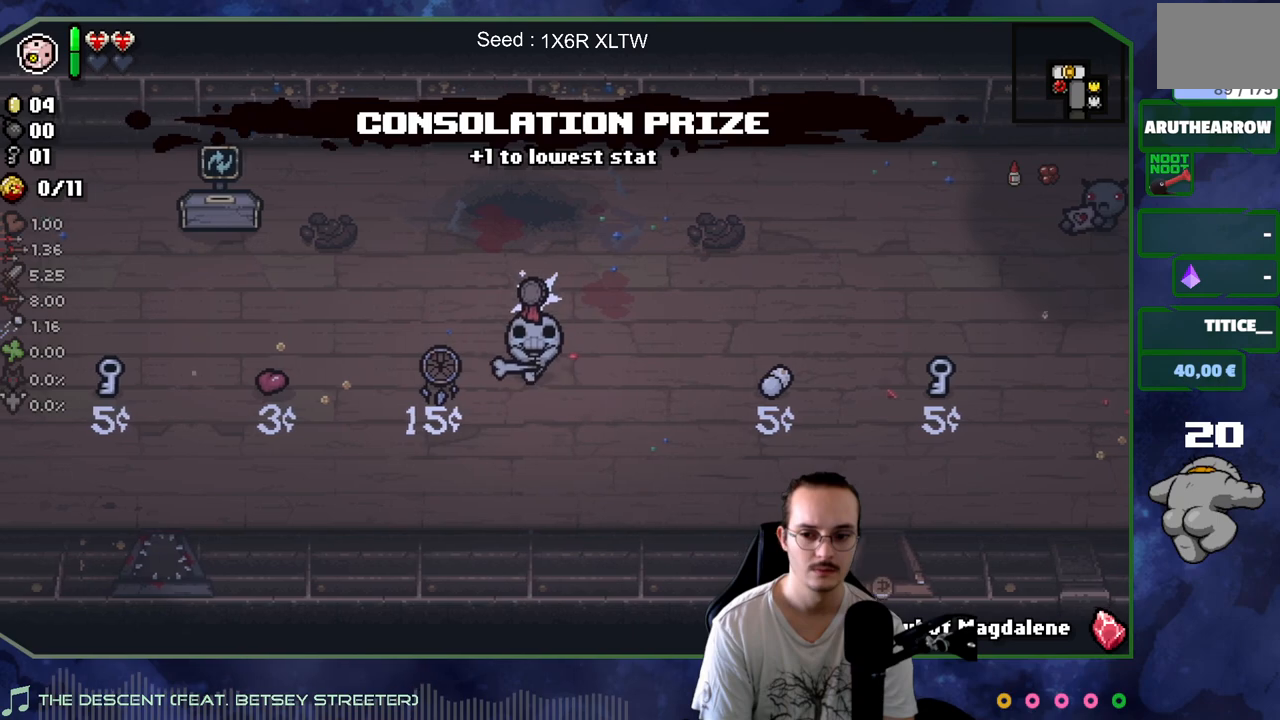
{"dt_ms": 500, "buttons": [], "left_stick": "center", "right_stick": "center", "events": [[267, "left_stick", "center"]]}
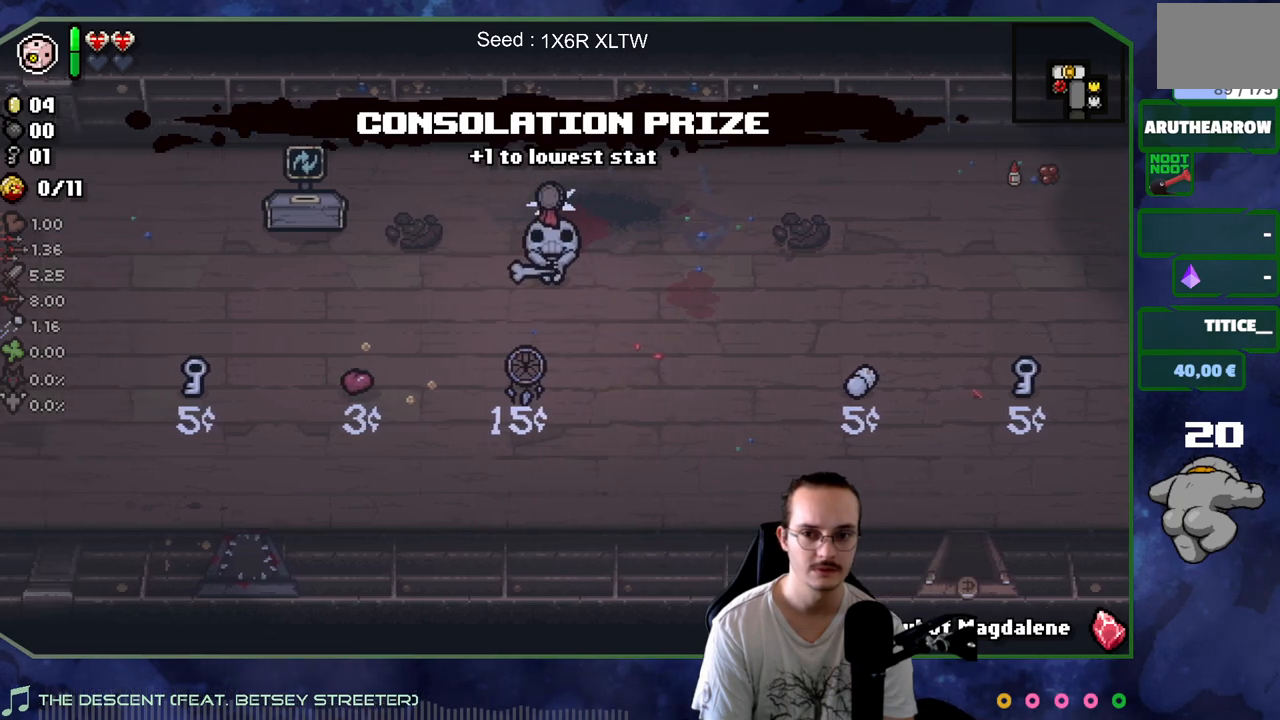
{"dt_ms": 500, "buttons": [], "left_stick": "center", "right_stick": "center", "events": [[33, "left_stick", "right"], [350, "left_stick", "center"]]}
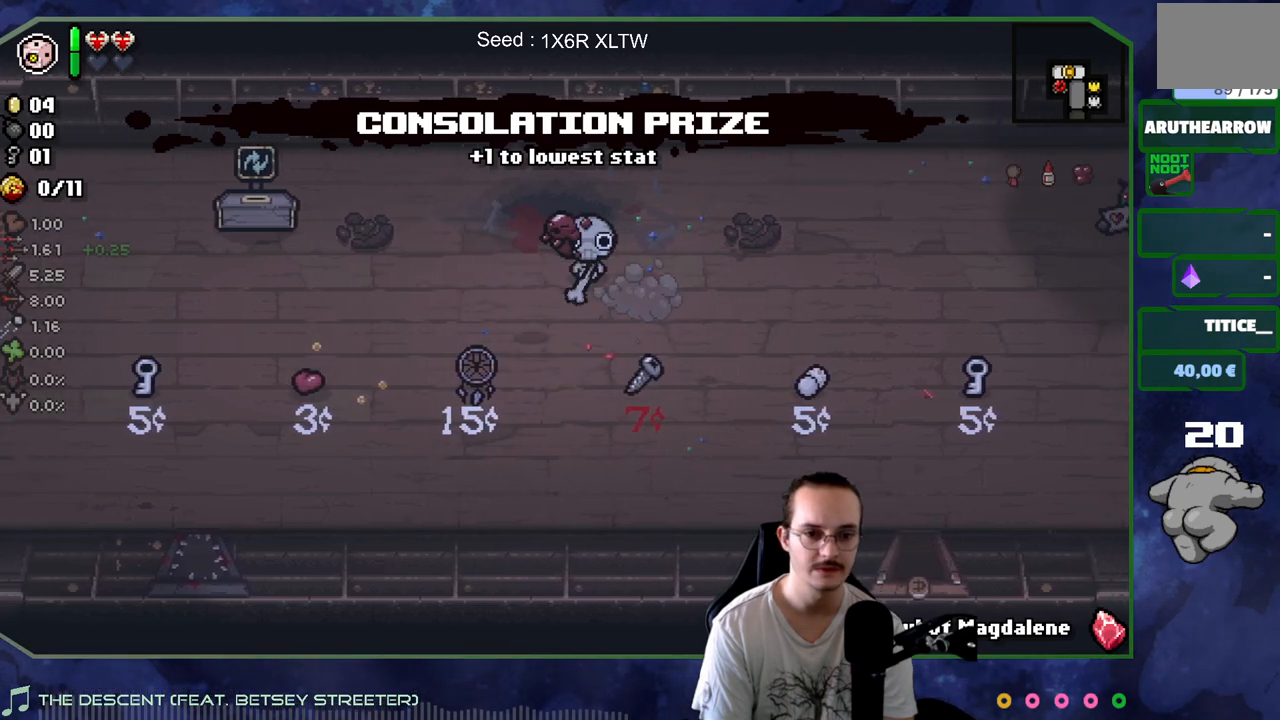
{"dt_ms": 500, "buttons": [], "left_stick": "down-left", "right_stick": "center", "events": [[367, "left_stick", "left"], [417, "left_stick", "down-left"]]}
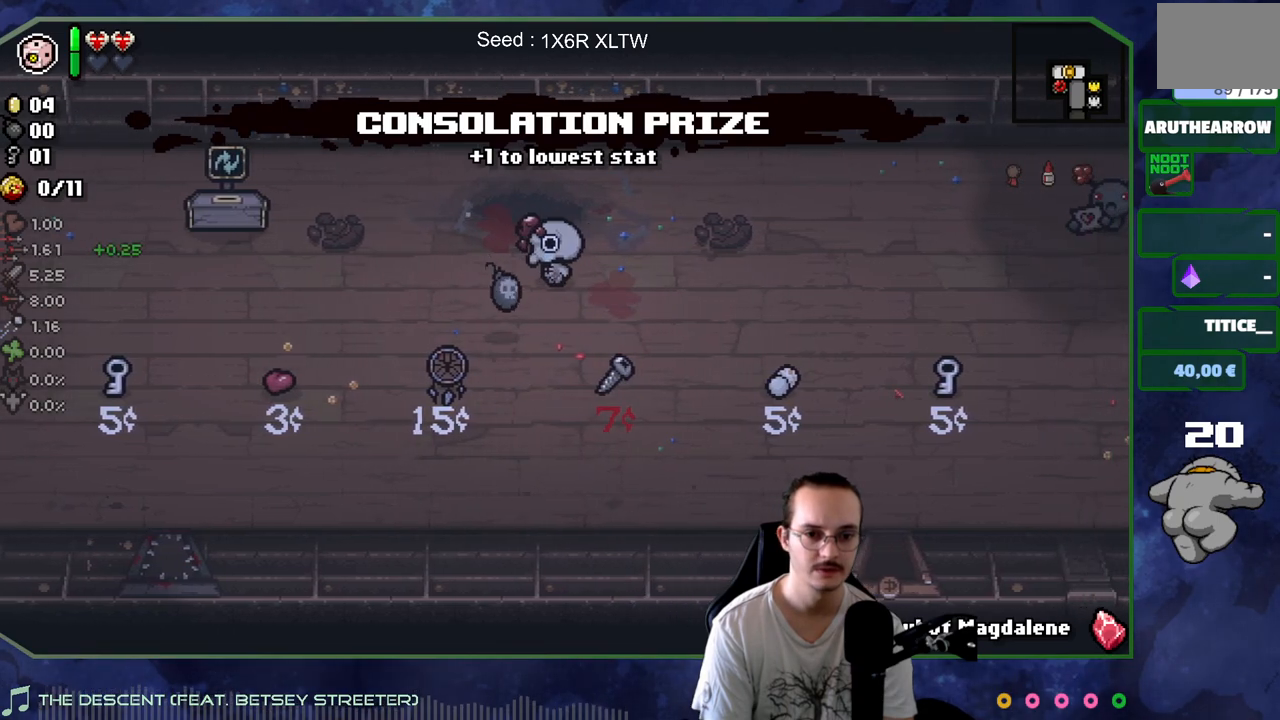
{"dt_ms": 500, "buttons": [], "left_stick": "right", "right_stick": "center", "events": [[167, "left_stick", "down-right"], [250, "left_stick", "up-right"], [450, "left_stick", "right"]]}
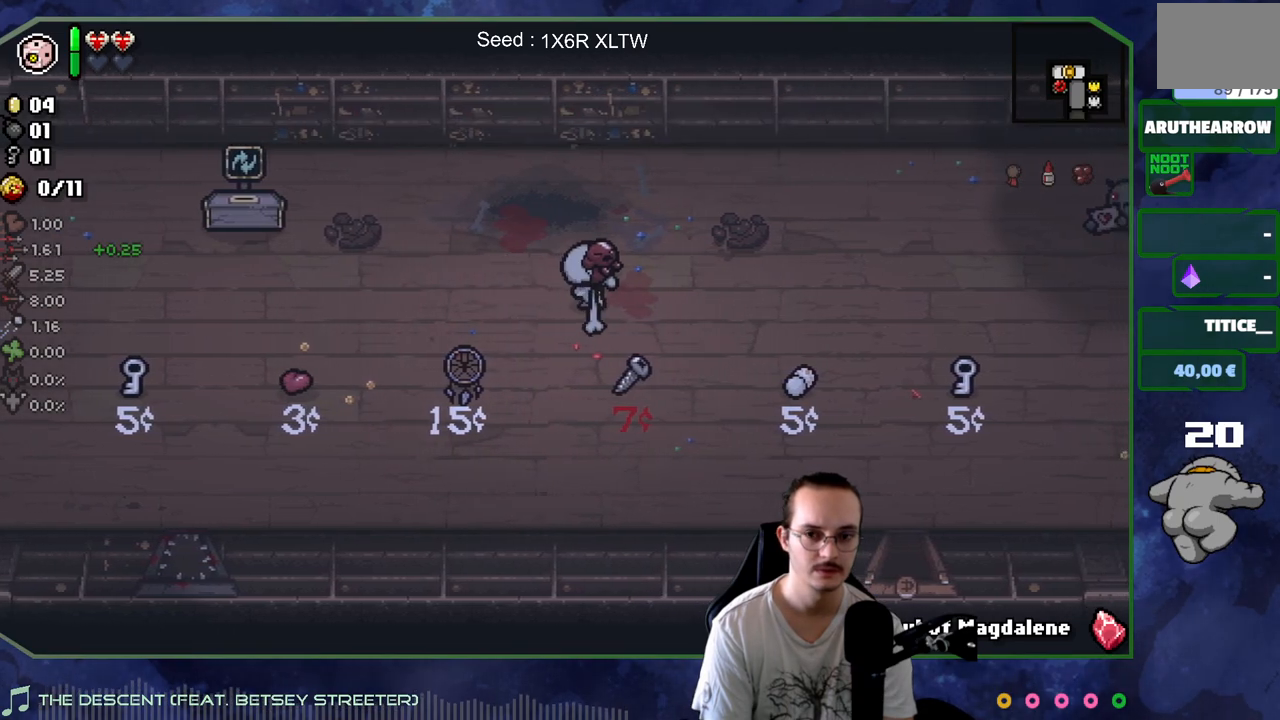
{"dt_ms": 500, "buttons": [], "left_stick": "down-right", "right_stick": "center", "events": [[83, "left_stick", "down-right"]]}
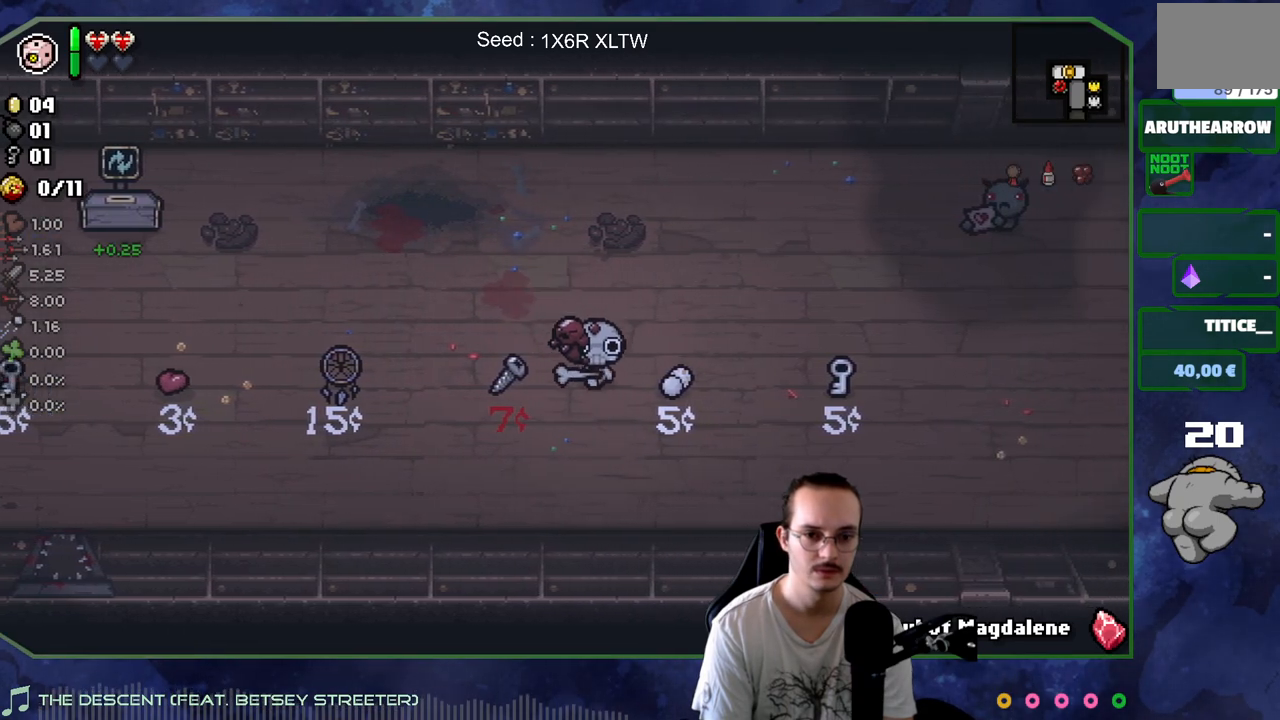
{"dt_ms": 500, "buttons": [], "left_stick": "down-right", "right_stick": "center", "events": []}
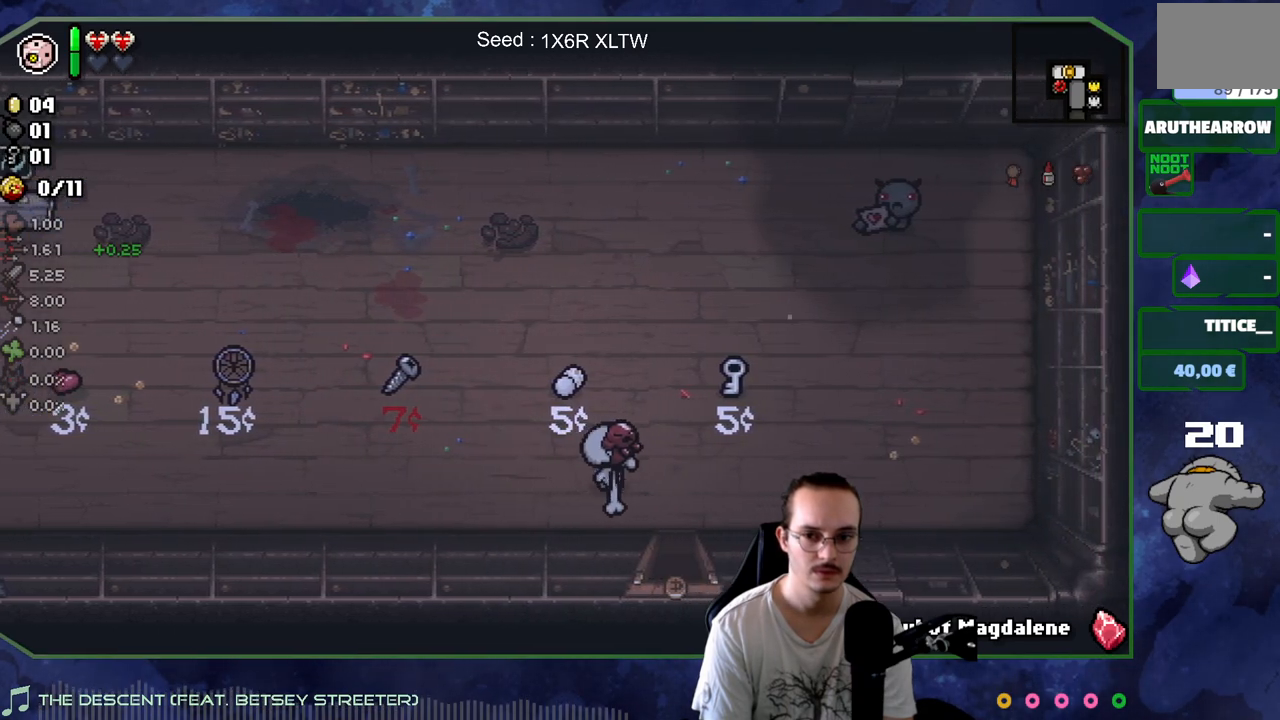
{"dt_ms": 500, "buttons": [], "left_stick": "down-right", "right_stick": "center", "events": [[233, "left_stick", "down"], [383, "left_stick", "down-right"]]}
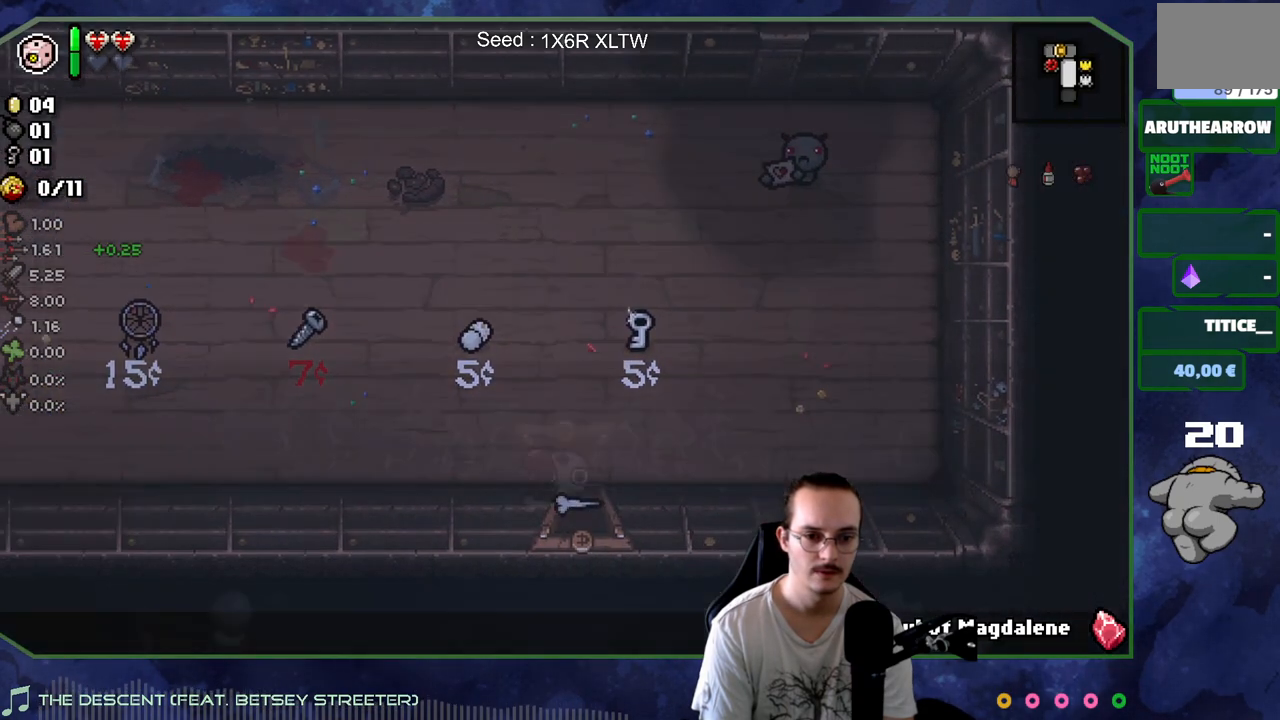
{"dt_ms": 500, "buttons": [], "left_stick": "down-right", "right_stick": "center", "events": [[283, "SELECT", "down"], [417, "SELECT", "up"]]}
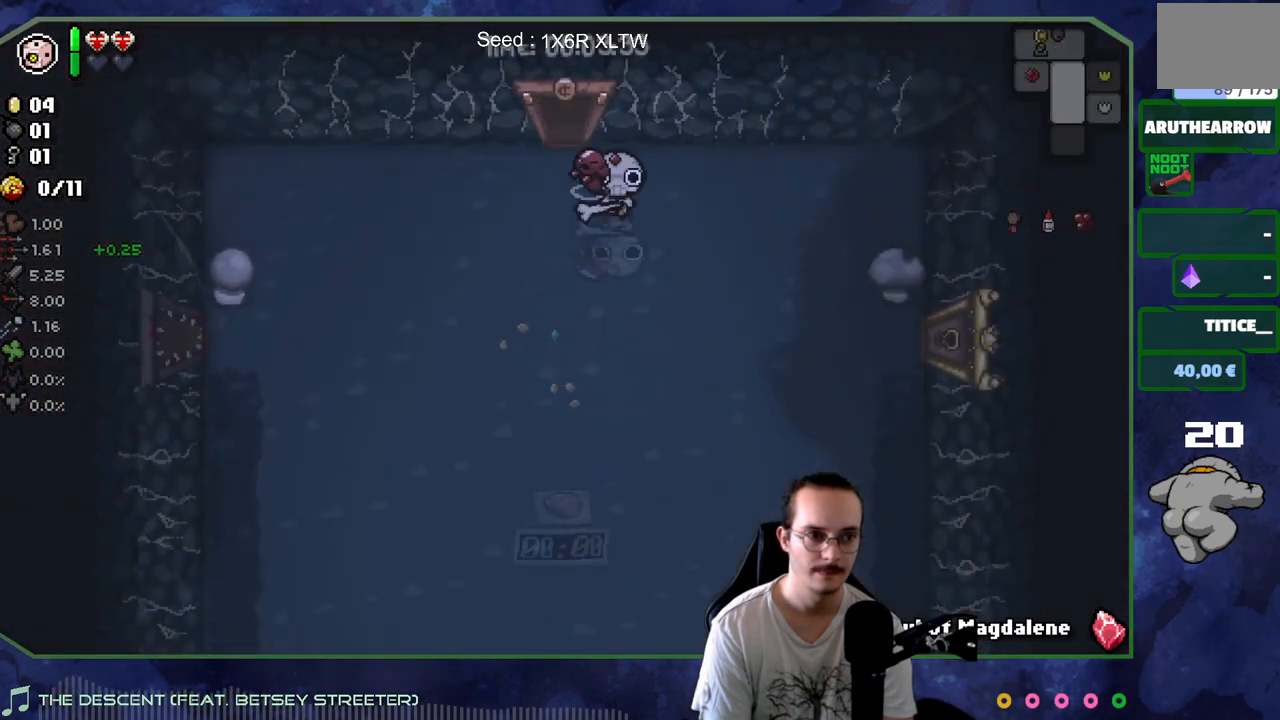
{"dt_ms": 500, "buttons": ["SELECT"], "left_stick": "down-right", "right_stick": "center", "events": [[433, "SELECT", "down"]]}
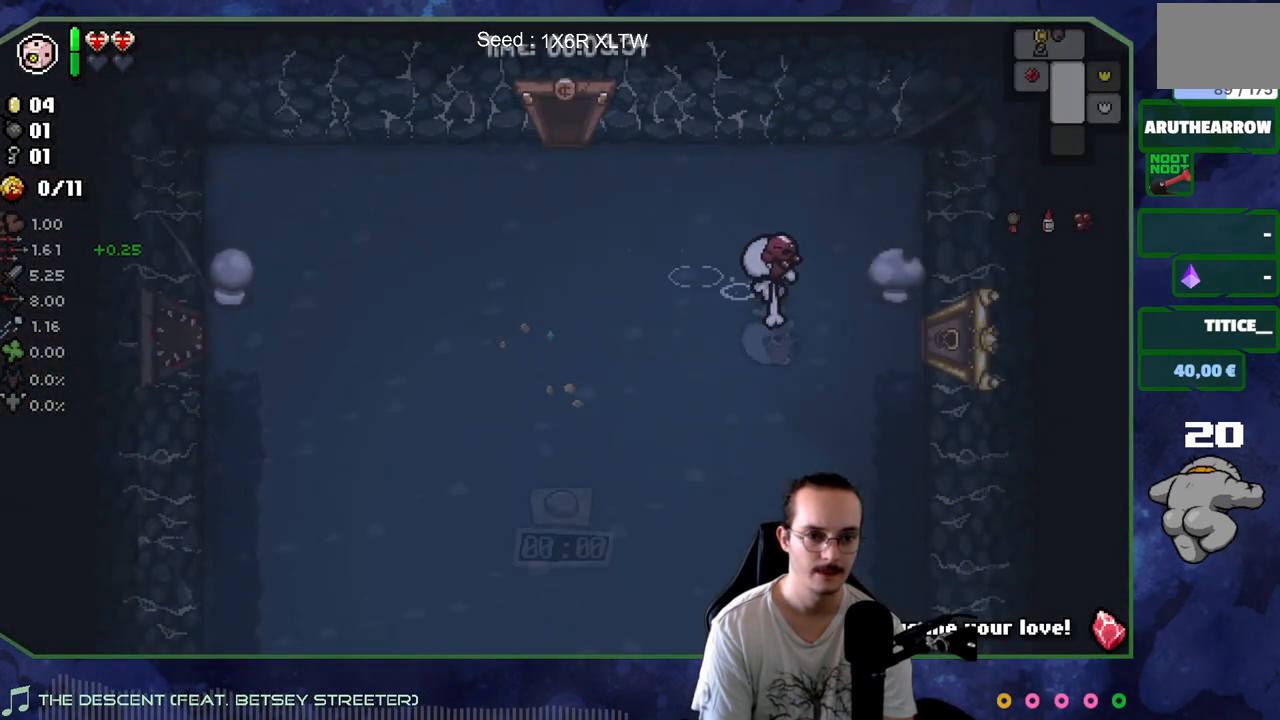
{"dt_ms": 500, "buttons": [], "left_stick": "right", "right_stick": "center", "events": [[67, "SELECT", "up"], [167, "left_stick", "right"]]}
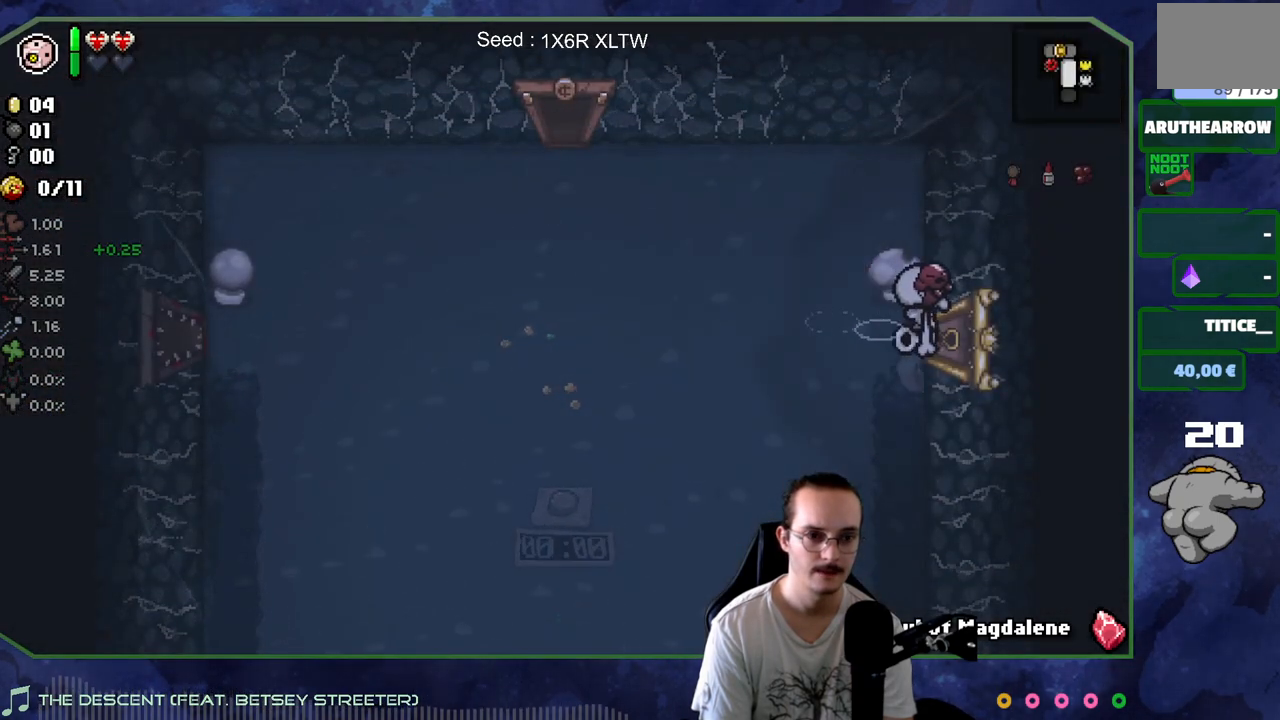
{"dt_ms": 500, "buttons": [], "left_stick": "center", "right_stick": "center", "events": [[300, "left_stick", "center"]]}
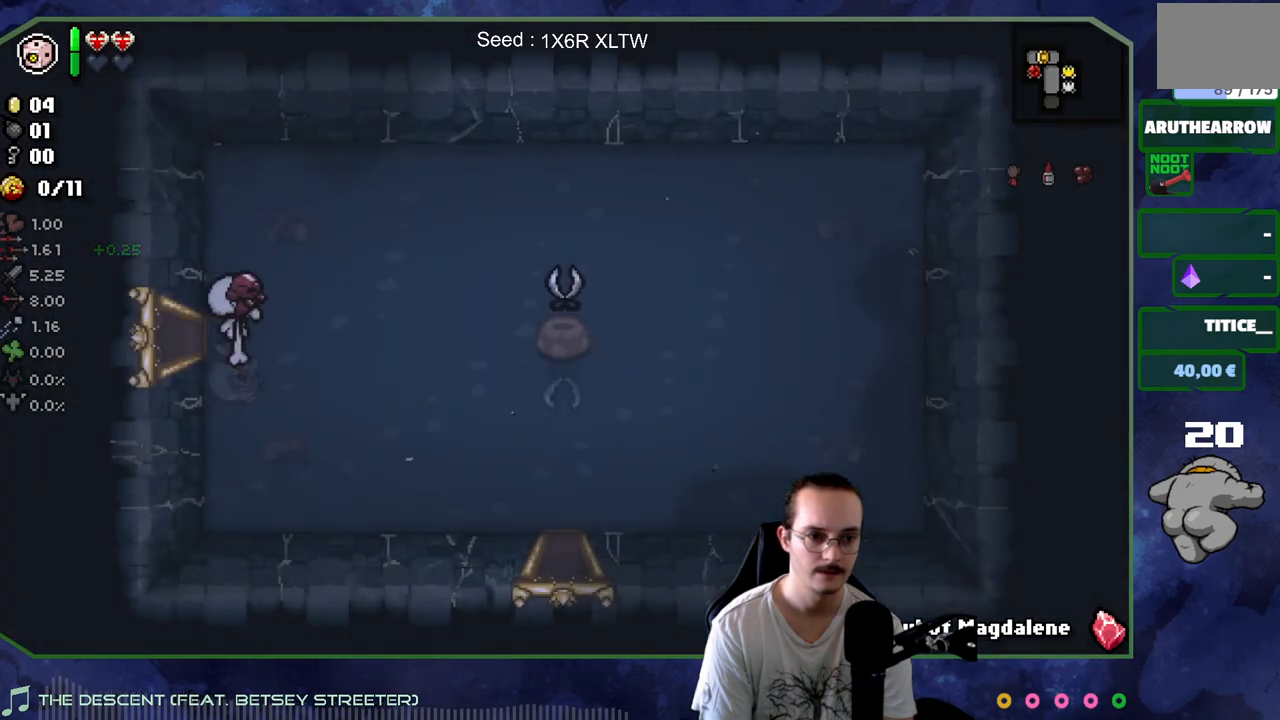
{"dt_ms": 500, "buttons": [], "left_stick": "right", "right_stick": "center", "events": [[117, "left_stick", "right"]]}
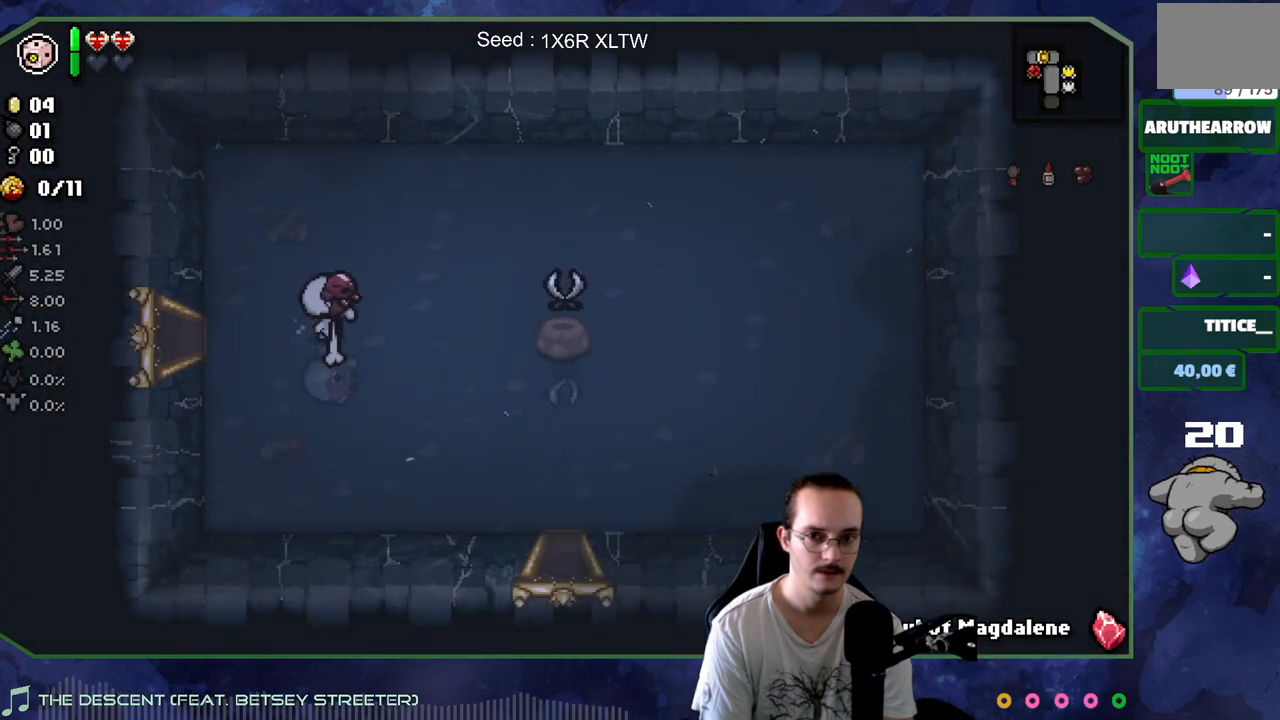
{"dt_ms": 500, "buttons": [], "left_stick": "left", "right_stick": "center", "events": [[133, "left_stick", "center"], [300, "left_stick", "left"]]}
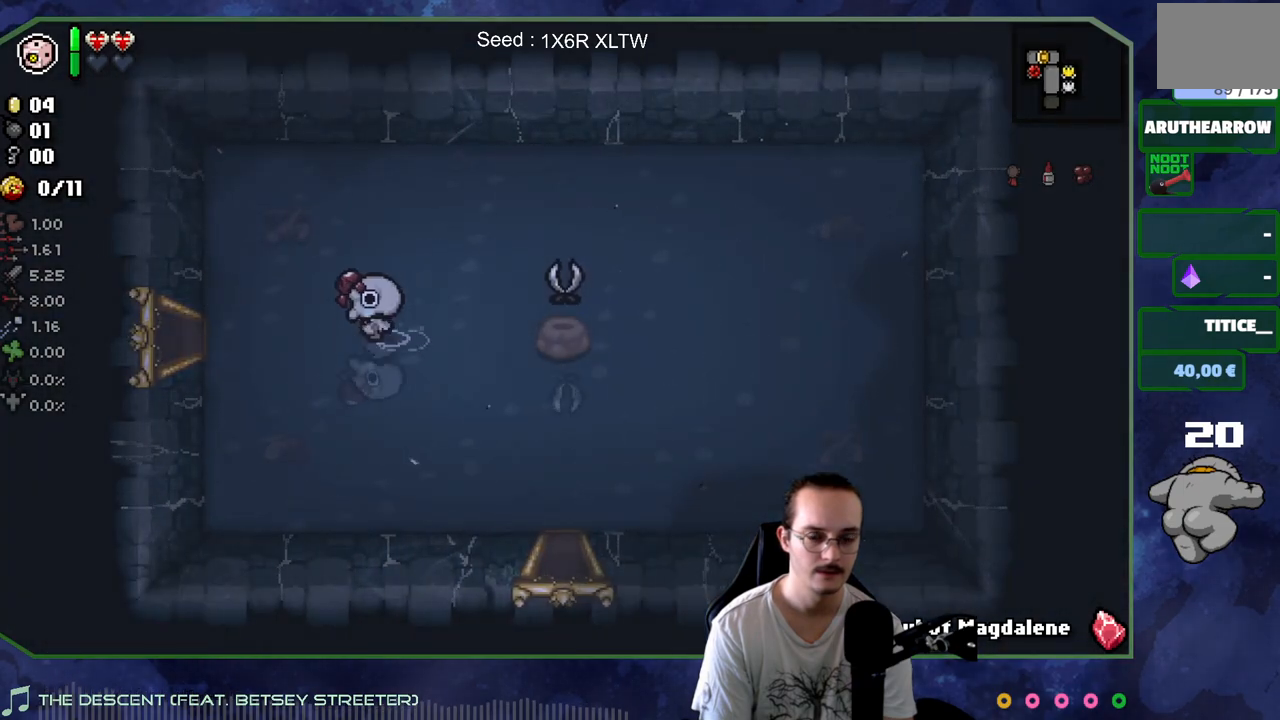
{"dt_ms": 500, "buttons": [], "left_stick": "left", "right_stick": "center", "events": [[150, "left_stick", "right"], [283, "left_stick", "center"], [333, "left_stick", "left"]]}